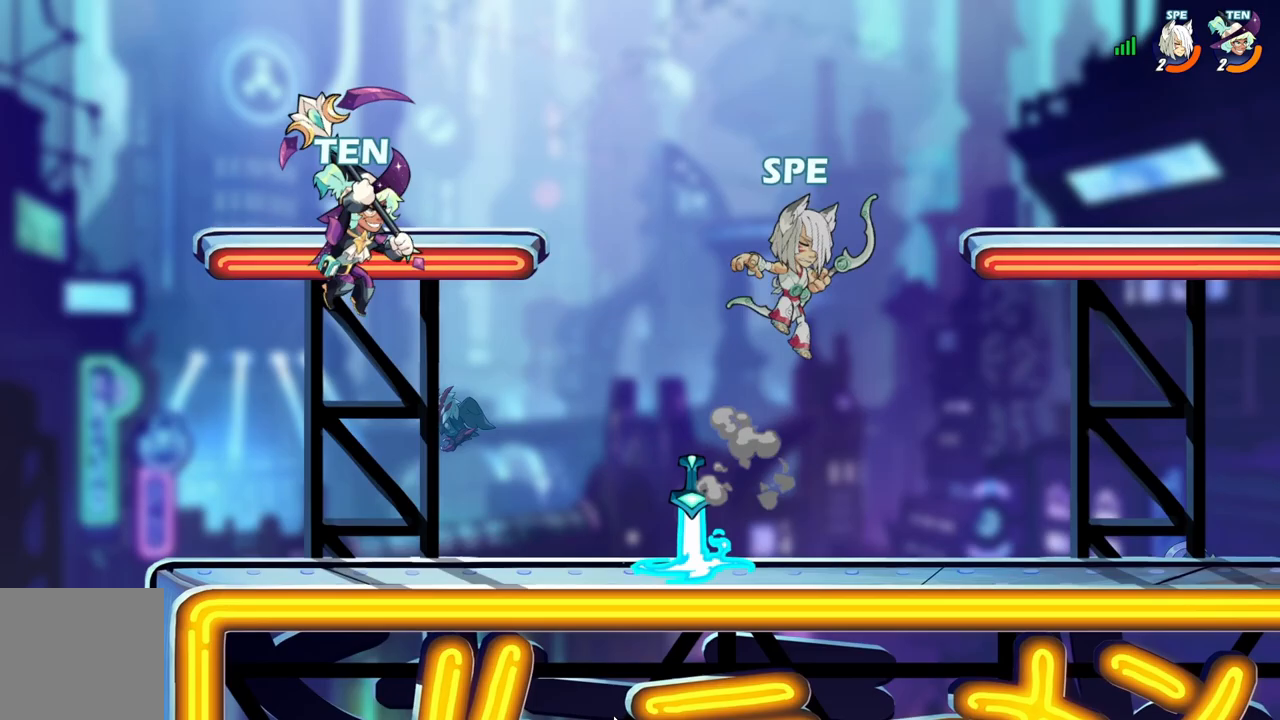
Gameplay with a controller (Xbox layout); each line is a JSON object with the inputs held at the frame after it. "events" lists button and stick changes between this image and that frame as [ms after this image, input, new state], when the widget could be followed in between. Not read: left_stick right_stick.
{"buttons": ["DPAD_LEFT"], "events": [[333, "DPAD_DOWN", "up"], [400, "DPAD_DOWN", "down"], [450, "DPAD_LEFT", "down"], [450, "DPAD_RIGHT", "up"], [467, "DPAD_DOWN", "up"]]}
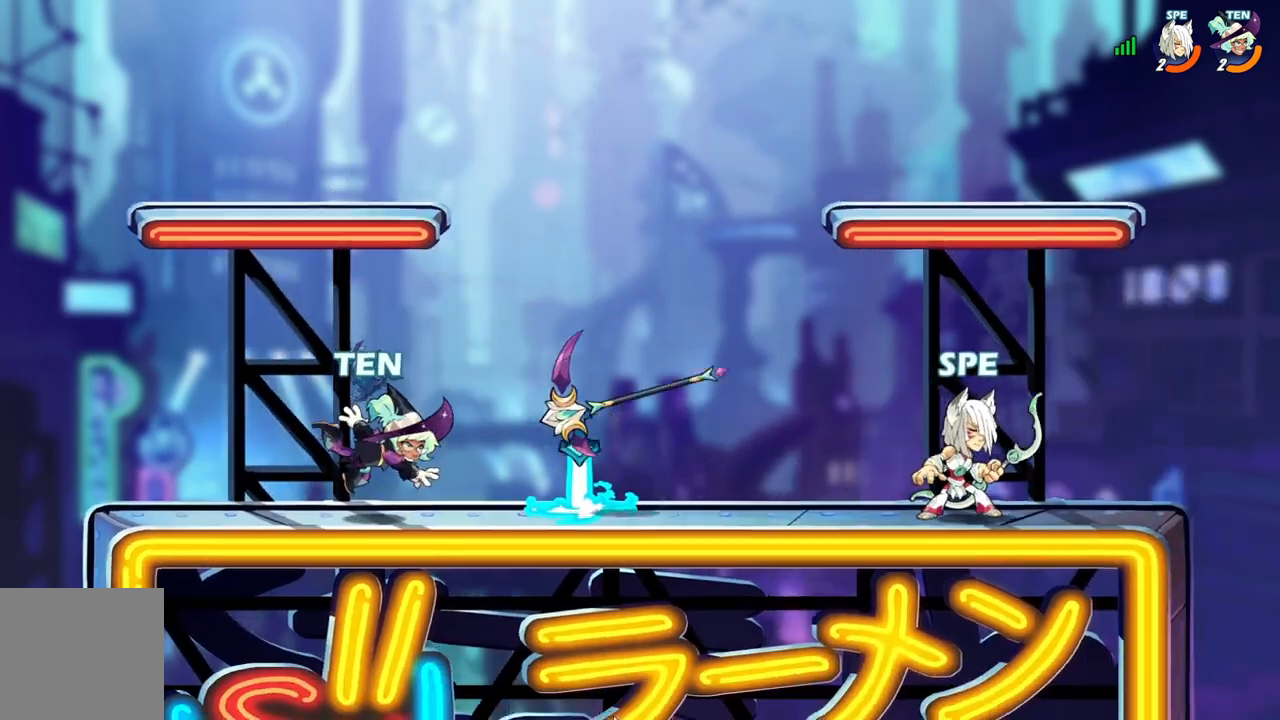
{"buttons": ["X", "DPAD_UP", "DPAD_LEFT"], "events": [[33, "A", "down"], [183, "A", "up"], [200, "L2", "down"], [350, "L2", "up"], [383, "DPAD_UP", "down"], [400, "X", "down"]]}
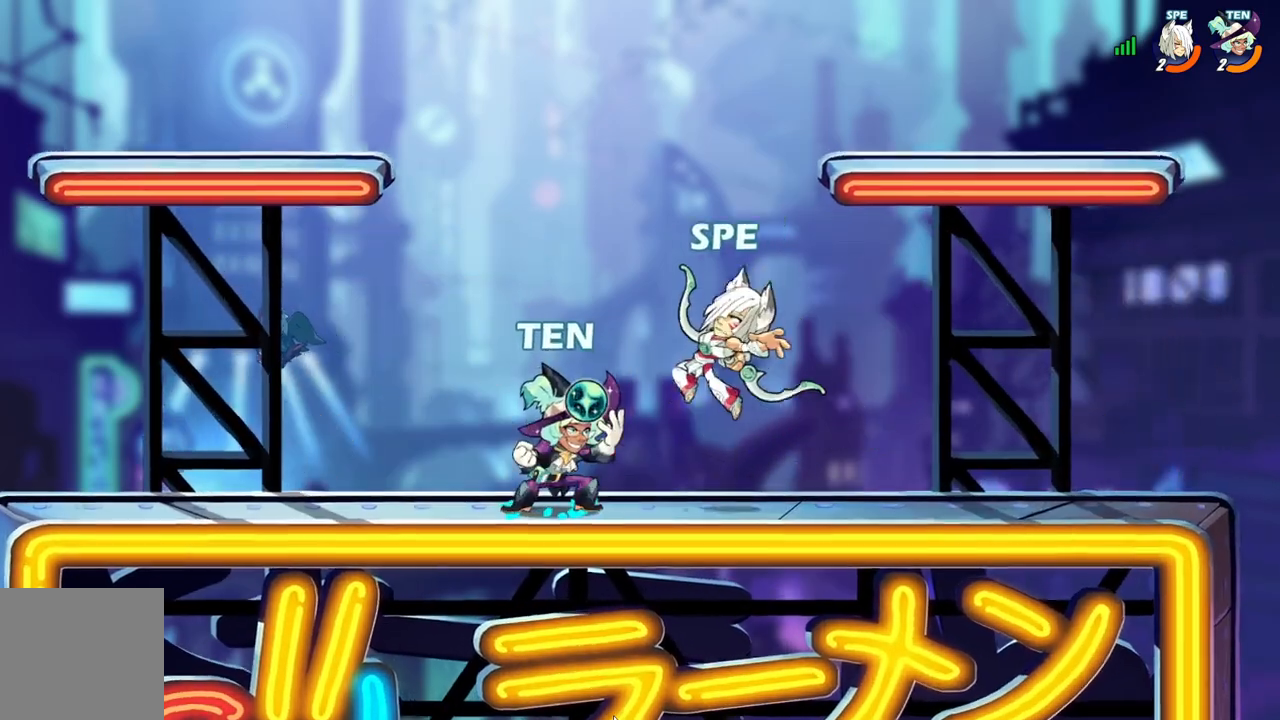
{"buttons": ["DPAD_RIGHT"], "events": [[17, "X", "up"], [100, "X", "down"], [250, "DPAD_UP", "up"], [250, "X", "up"], [467, "DPAD_LEFT", "up"], [467, "DPAD_UP", "down"], [483, "DPAD_UP", "up"], [500, "DPAD_RIGHT", "down"]]}
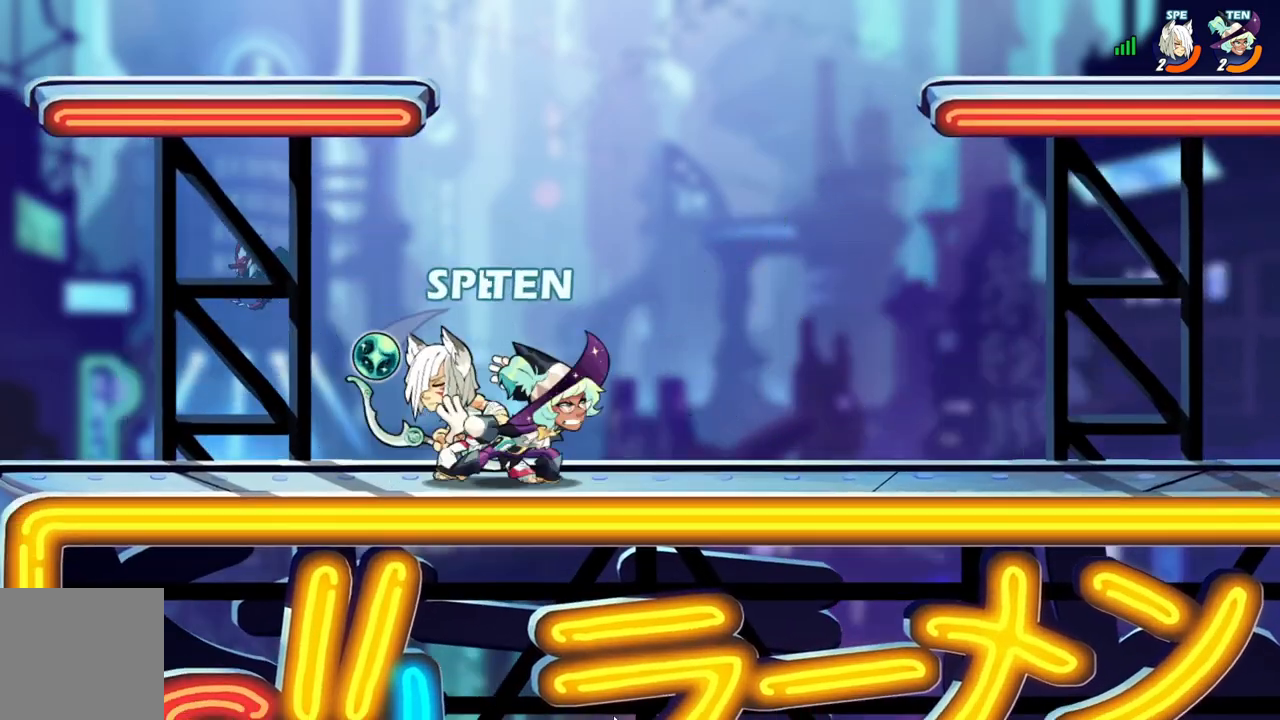
{"buttons": [], "events": [[83, "X", "down"], [217, "X", "up"], [267, "X", "down"], [333, "DPAD_RIGHT", "up"], [417, "X", "up"]]}
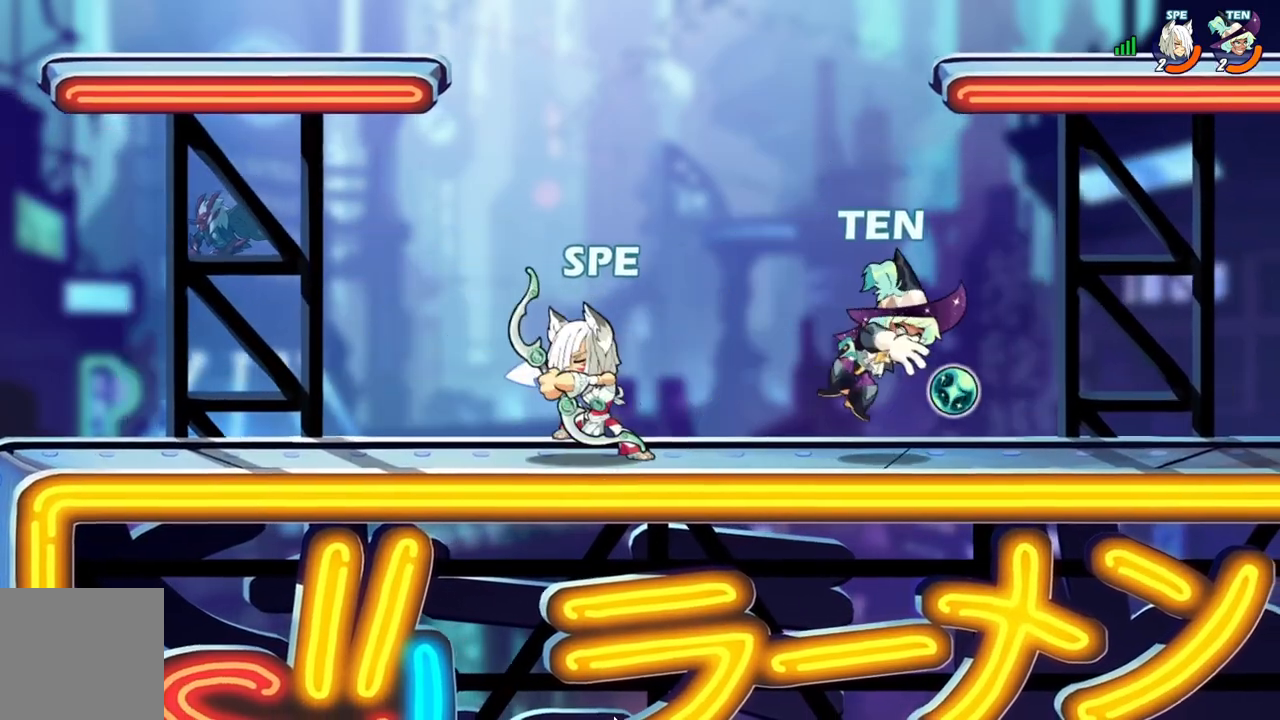
{"buttons": [], "events": [[133, "DPAD_DOWN", "down"], [200, "DPAD_RIGHT", "down"], [200, "L2", "down"], [250, "DPAD_DOWN", "up"], [250, "R2", "down"], [267, "DPAD_UP", "down"], [300, "DPAD_RIGHT", "up"], [300, "L2", "up"], [333, "Y", "down"], [417, "R2", "up"], [433, "Y", "up"], [483, "DPAD_UP", "up"]]}
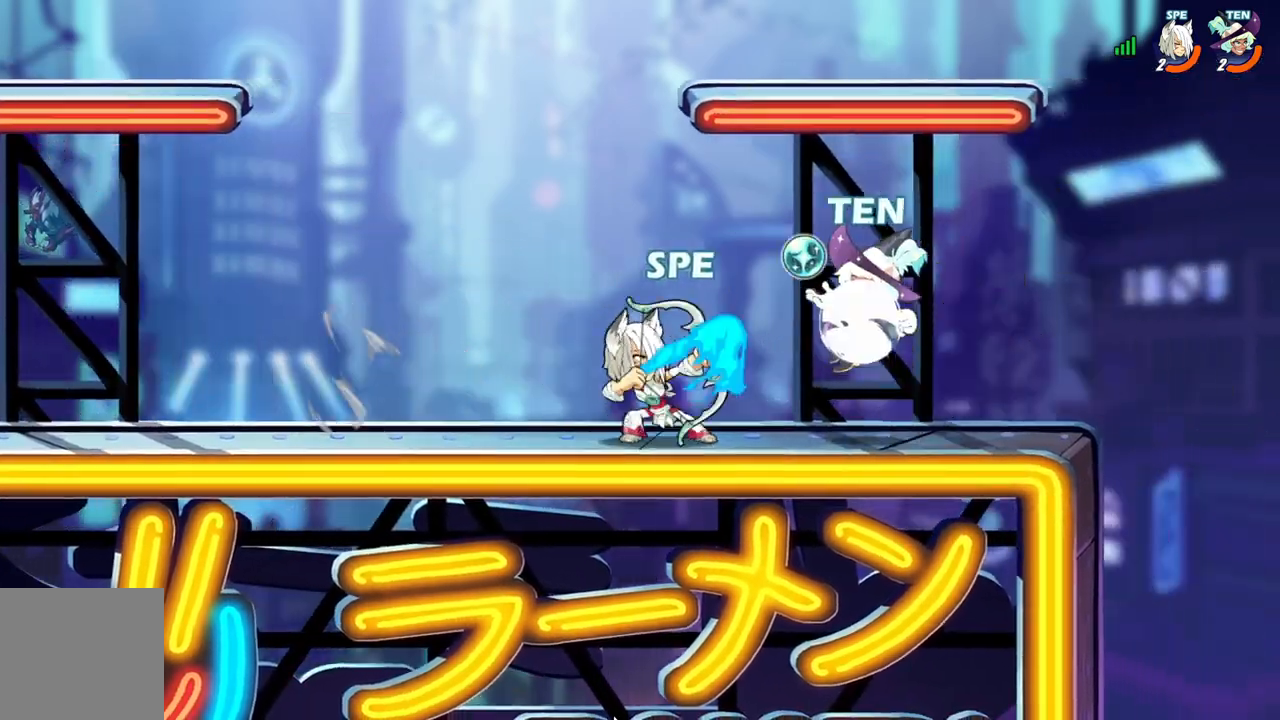
{"buttons": ["Y"], "events": [[17, "Y", "down"], [150, "Y", "up"], [233, "Y", "down"], [367, "Y", "up"], [433, "Y", "down"]]}
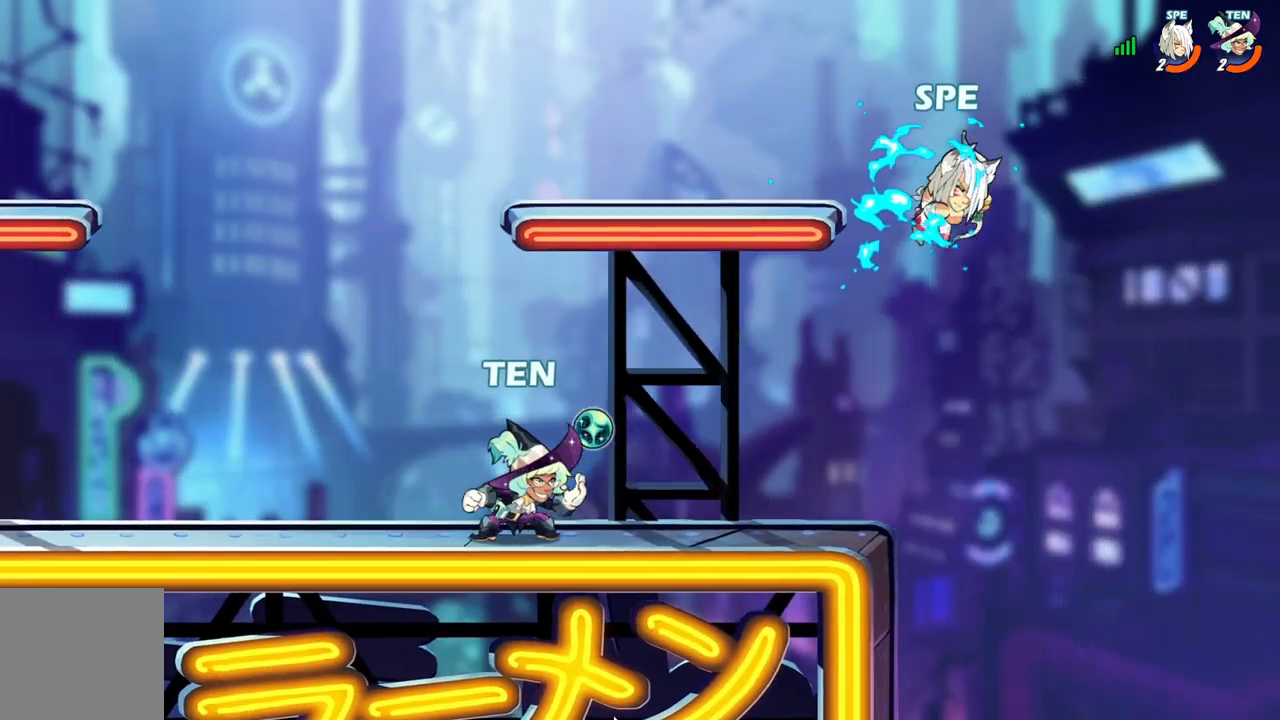
{"buttons": ["L2", "DPAD_LEFT"], "events": [[67, "Y", "up"], [167, "DPAD_RIGHT", "down"], [267, "A", "down"], [283, "DPAD_DOWN", "down"], [283, "DPAD_RIGHT", "up"], [300, "DPAD_DOWN", "up"], [300, "DPAD_LEFT", "down"], [367, "L2", "down"], [400, "A", "up"]]}
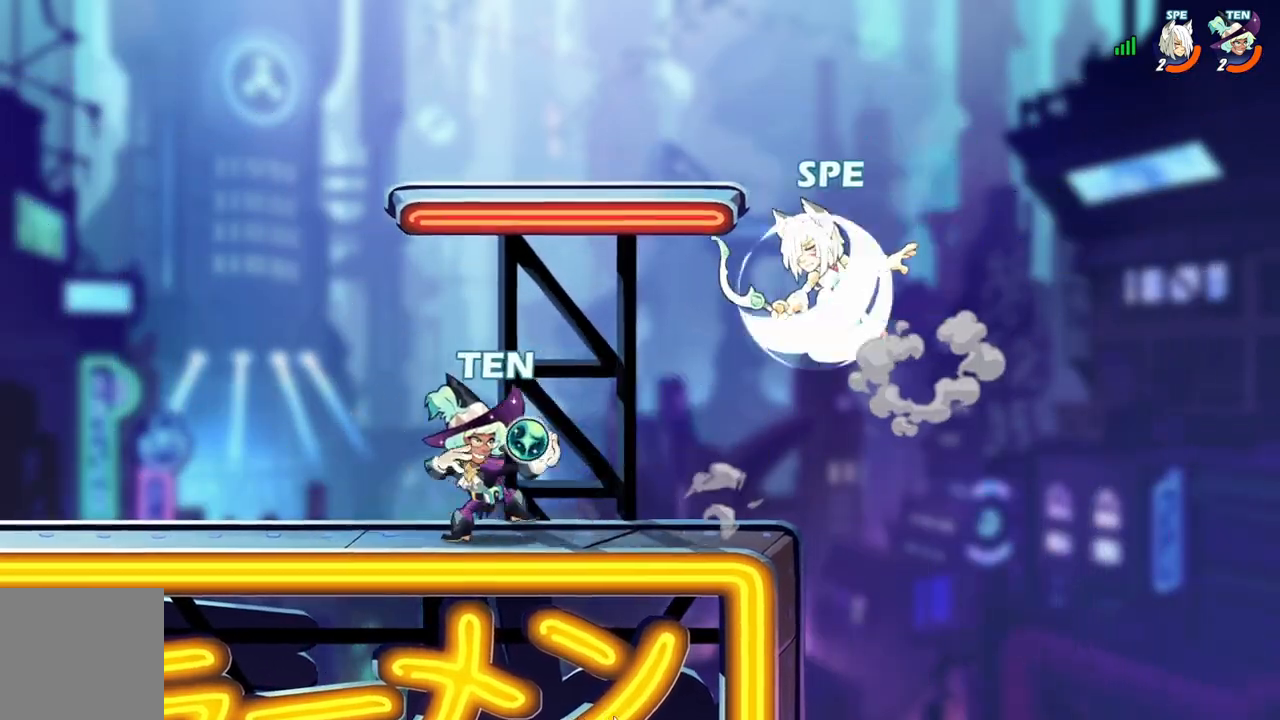
{"buttons": ["DPAD_DOWN", "DPAD_LEFT"]}
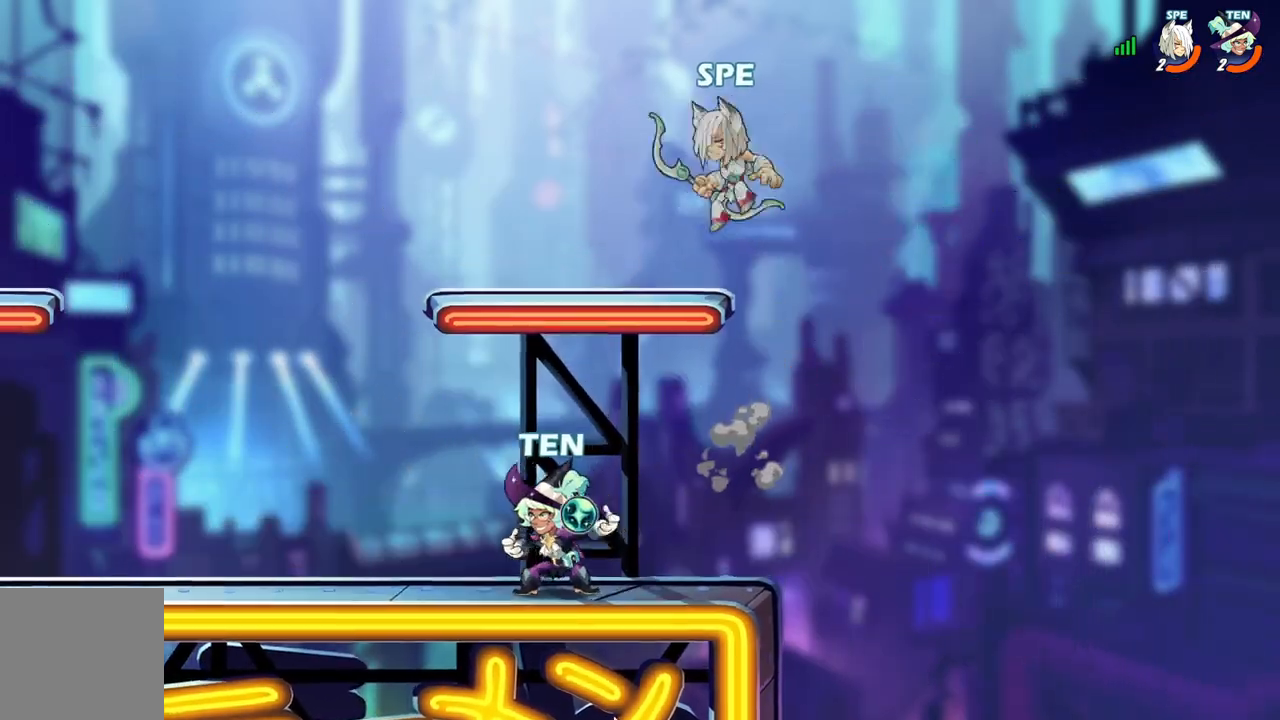
{"buttons": ["DPAD_DOWN"], "events": [[167, "DPAD_DOWN", "up"], [250, "L2", "down"], [300, "A", "down"], [300, "DPAD_UP", "down"], [350, "DPAD_UP", "up"], [400, "L2", "up"], [417, "DPAD_DOWN", "down"], [417, "DPAD_LEFT", "up"], [450, "A", "up"]]}
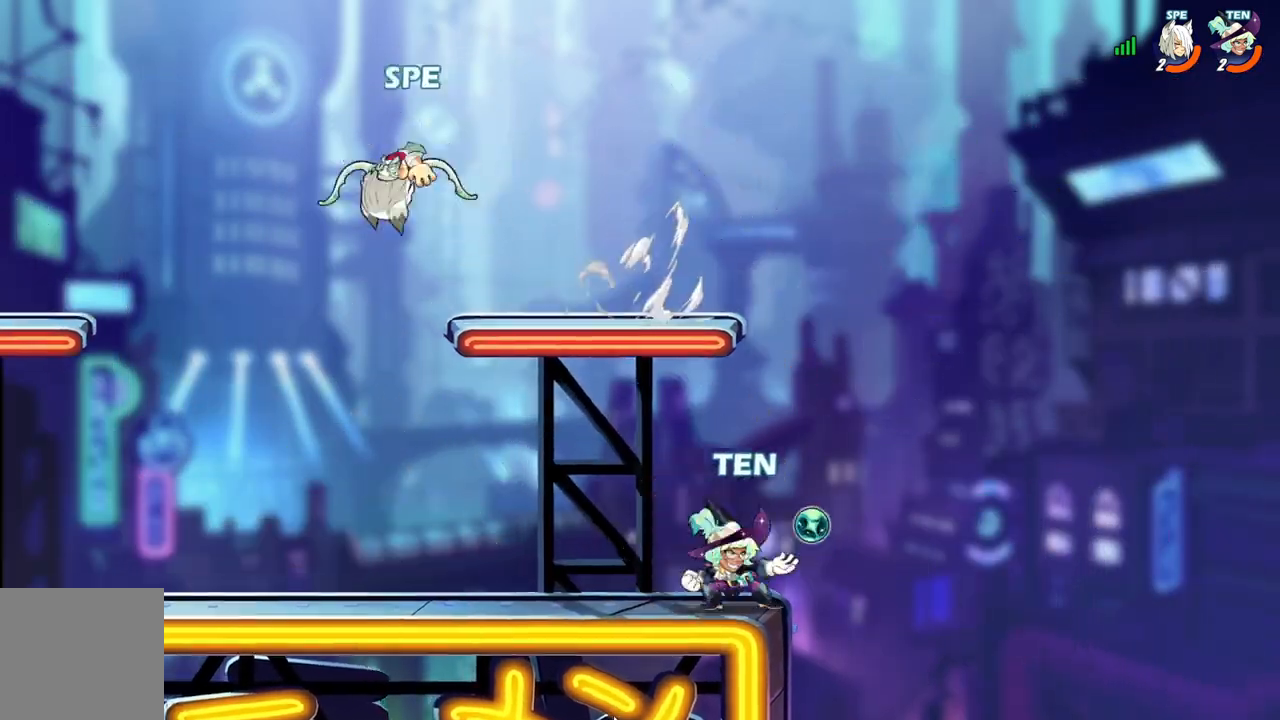
{"buttons": ["DPAD_LEFT"], "events": [[50, "DPAD_RIGHT", "down"], [400, "DPAD_RIGHT", "up"], [417, "DPAD_DOWN", "up"], [417, "DPAD_LEFT", "down"]]}
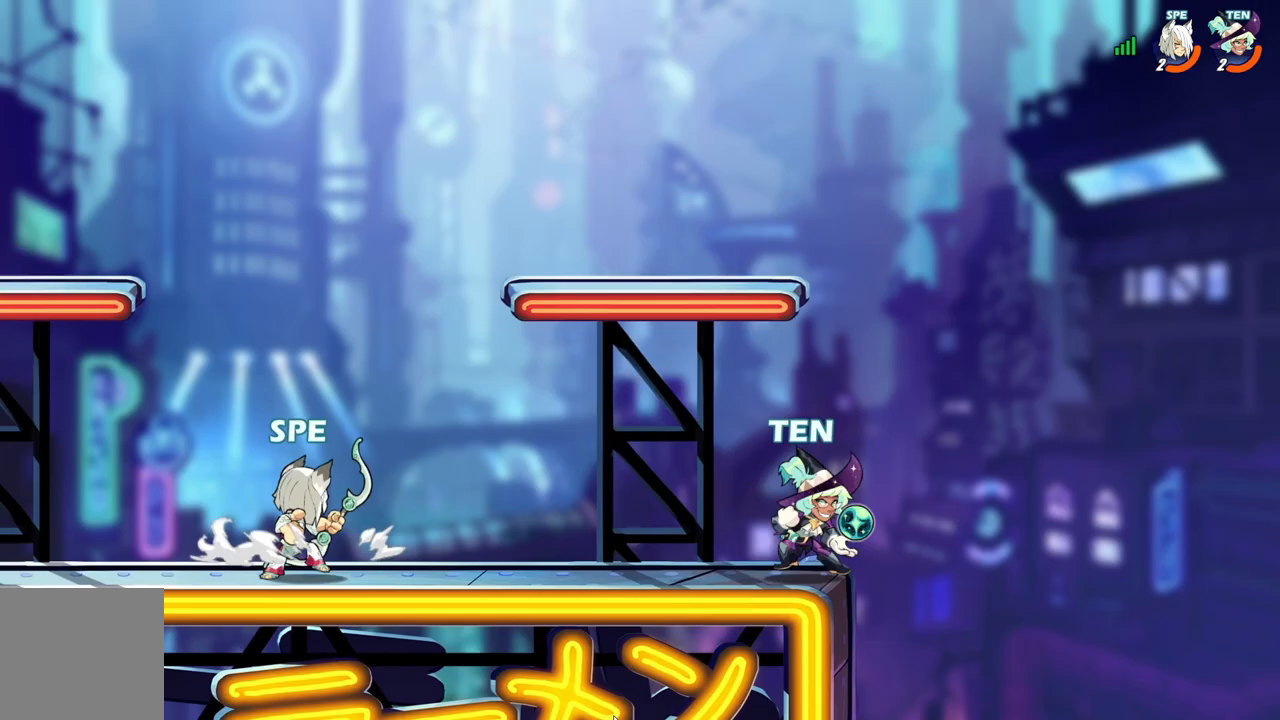
{"buttons": ["DPAD_DOWN", "DPAD_RIGHT"]}
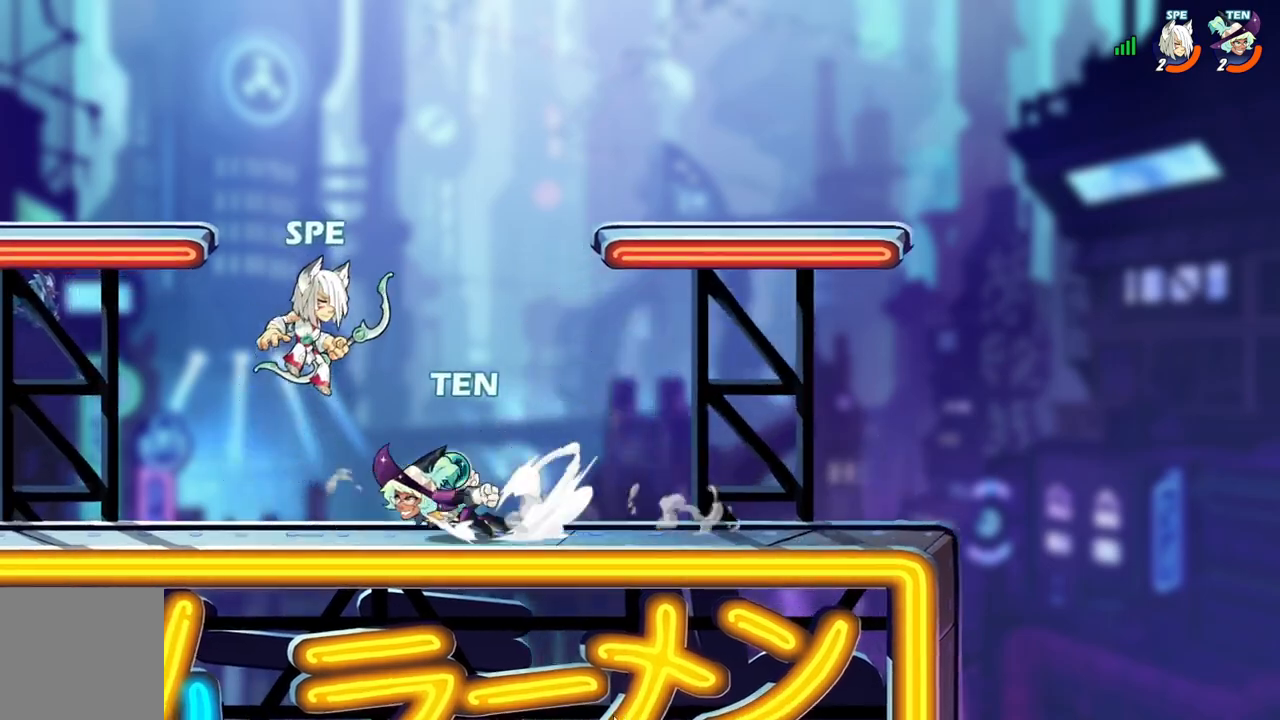
{"buttons": ["DPAD_LEFT"], "events": [[83, "DPAD_DOWN", "up"], [83, "DPAD_RIGHT", "up"], [100, "DPAD_LEFT", "down"], [133, "DPAD_UP", "down"], [133, "X", "down"], [250, "X", "up"], [333, "X", "down"], [467, "X", "up"], [483, "DPAD_UP", "up"]]}
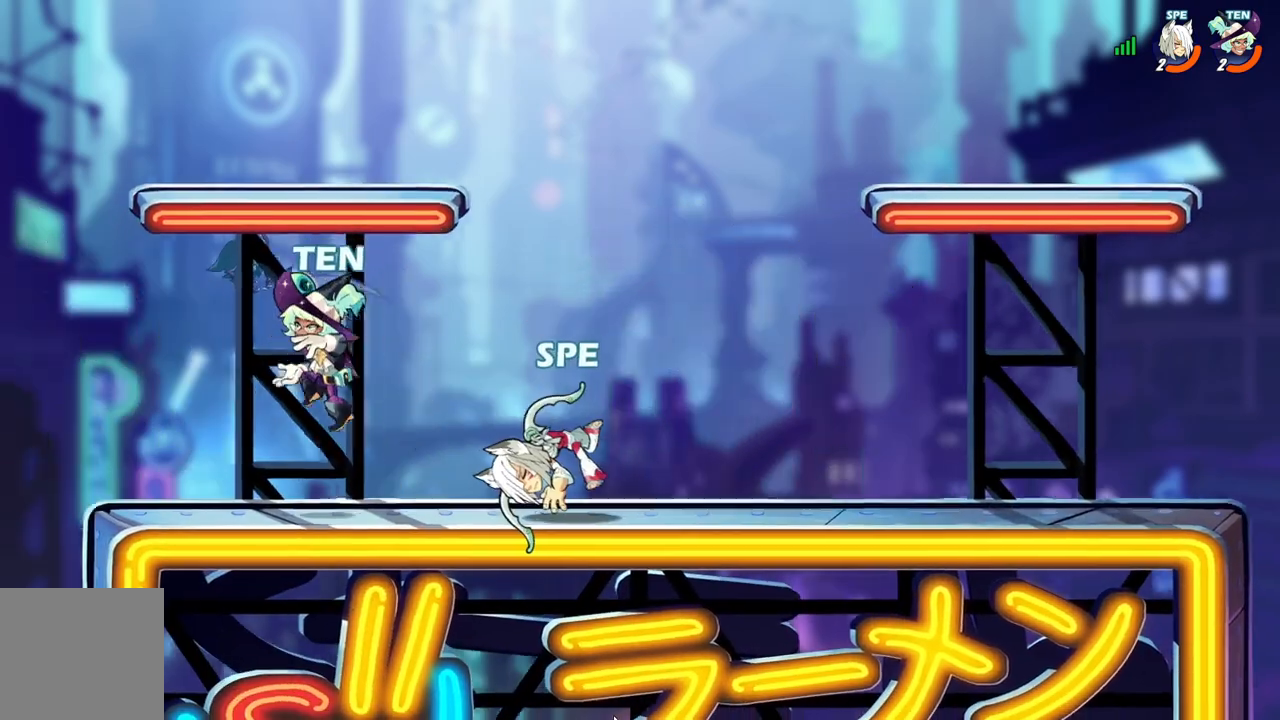
{"buttons": ["DPAD_LEFT"]}
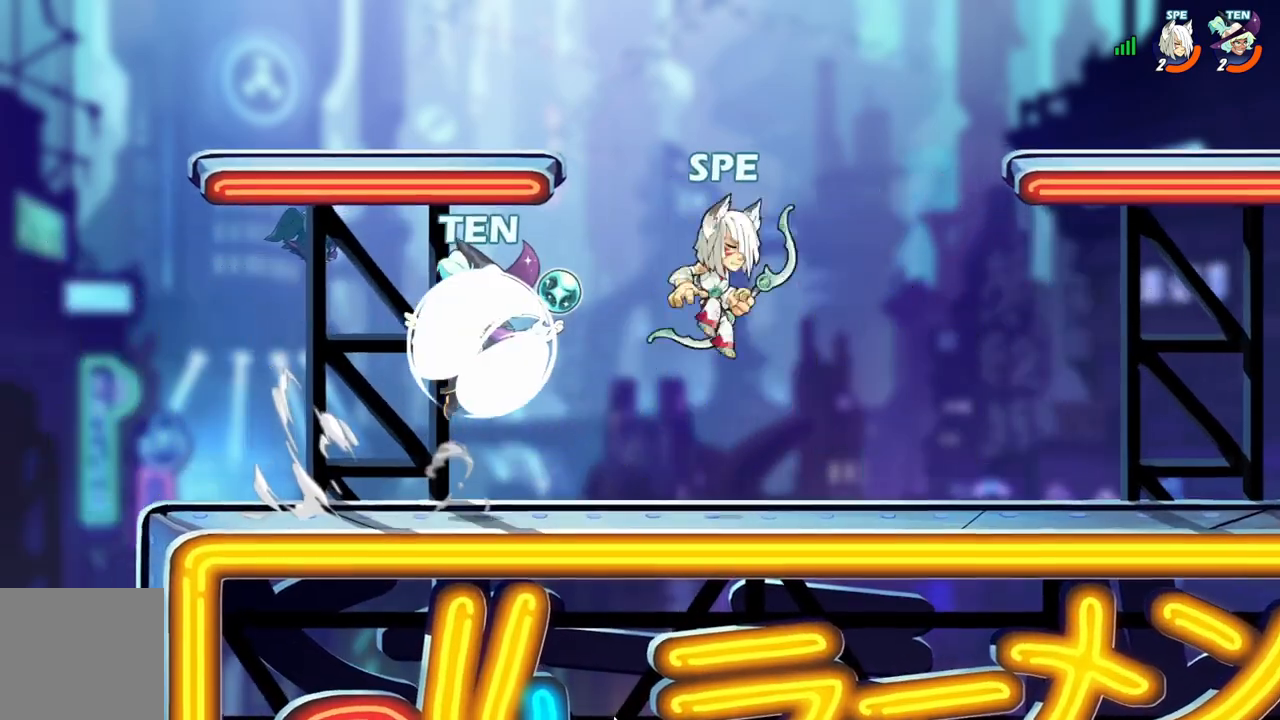
{"buttons": ["DPAD_RIGHT"], "events": [[33, "X", "down"], [83, "DPAD_LEFT", "up"], [100, "DPAD_RIGHT", "down"], [133, "X", "up"], [167, "DPAD_DOWN", "down"], [217, "X", "down"], [267, "DPAD_DOWN", "up"], [383, "X", "up"]]}
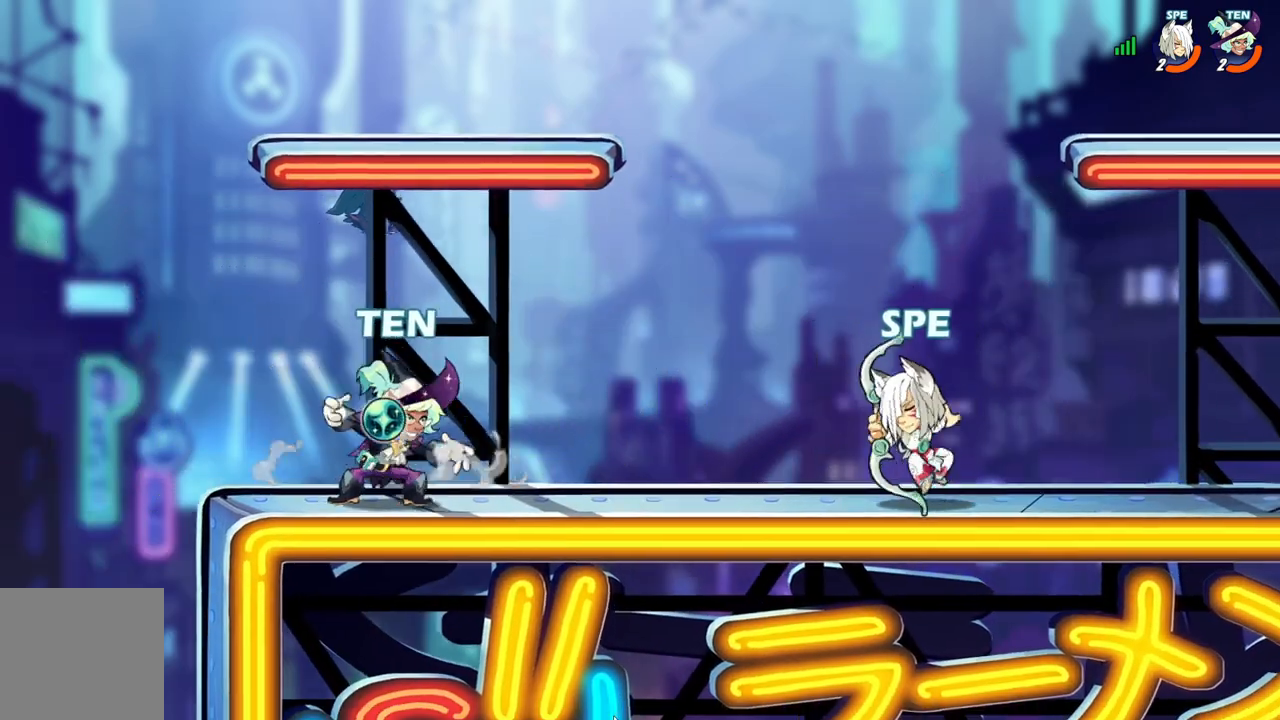
{"buttons": [], "events": [[133, "DPAD_RIGHT", "up"], [167, "A", "down"], [283, "A", "up"], [283, "L2", "down"], [417, "L2", "up"]]}
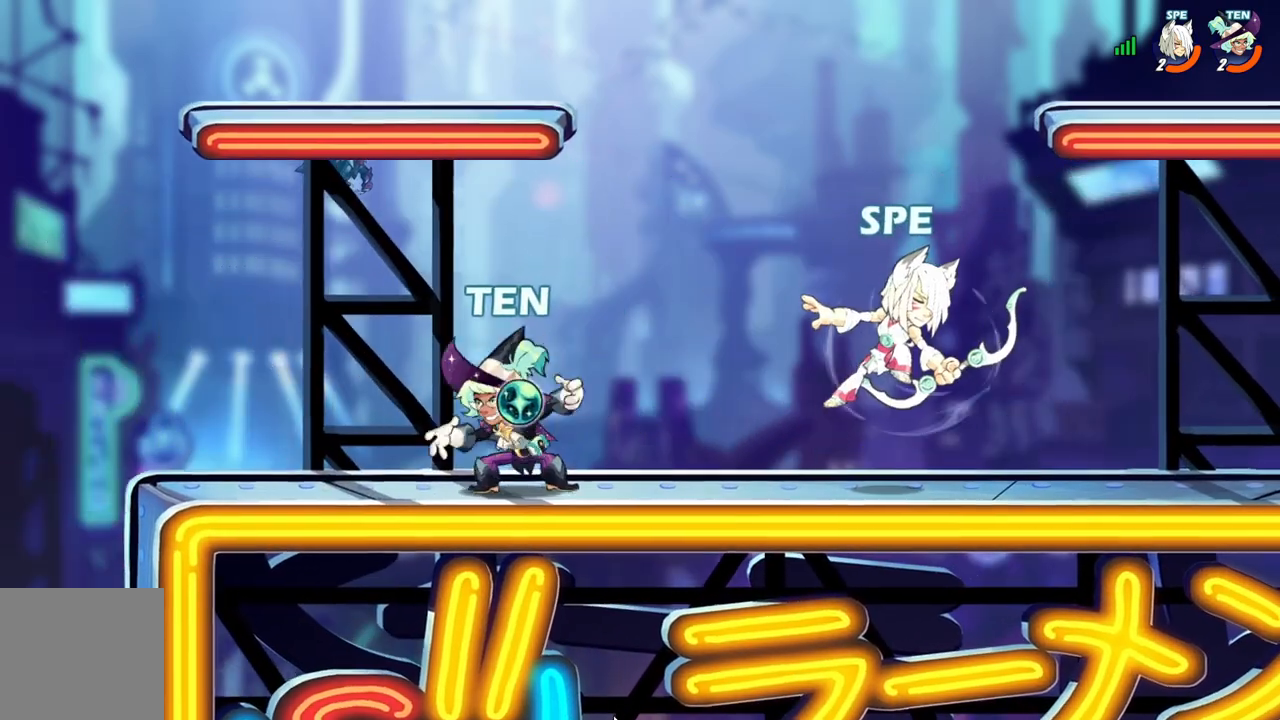
{"buttons": ["DPAD_DOWN", "DPAD_LEFT"], "events": [[83, "DPAD_RIGHT", "down"], [133, "A", "down"], [267, "A", "up"], [333, "DPAD_DOWN", "down"], [450, "DPAD_RIGHT", "up"], [500, "DPAD_LEFT", "down"]]}
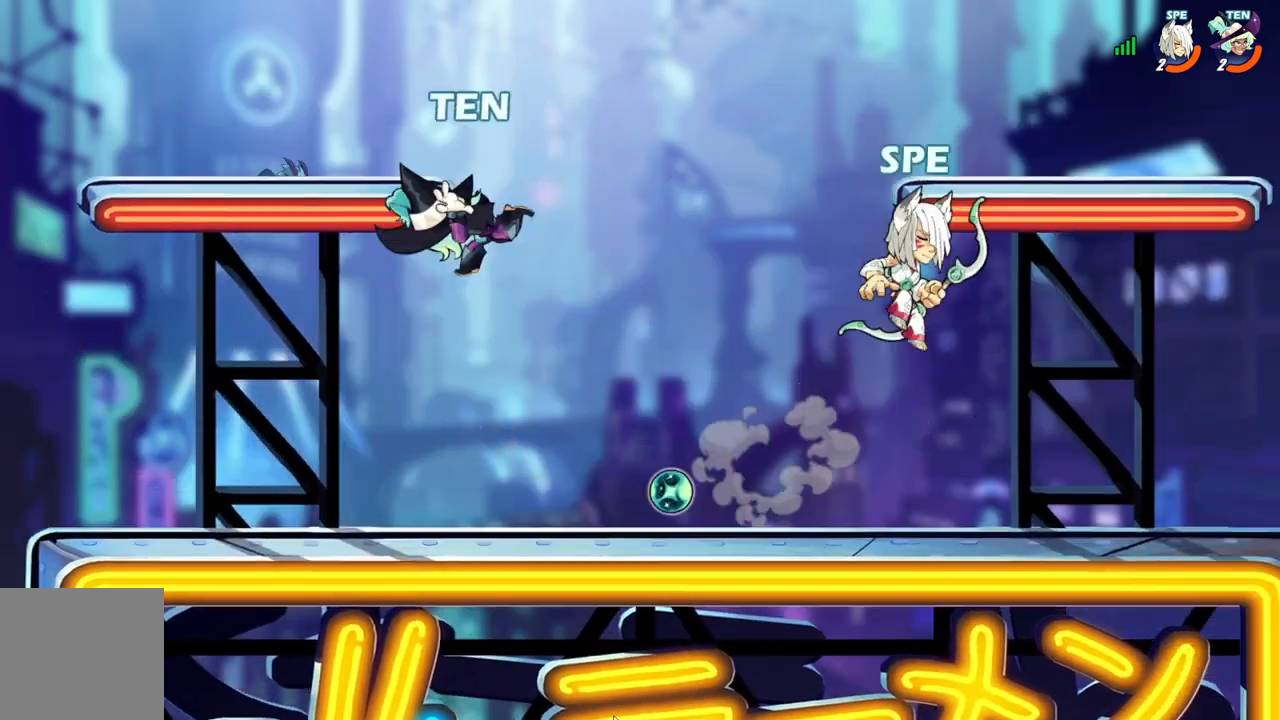
{"buttons": ["A", "DPAD_RIGHT"], "events": [[117, "DPAD_LEFT", "up"], [150, "DPAD_RIGHT", "down"], [267, "DPAD_RIGHT", "up"], [300, "DPAD_LEFT", "down"], [317, "DPAD_DOWN", "up"], [367, "L2", "down"], [417, "DPAD_LEFT", "up"], [433, "DPAD_RIGHT", "down"], [467, "L2", "up"], [500, "A", "down"]]}
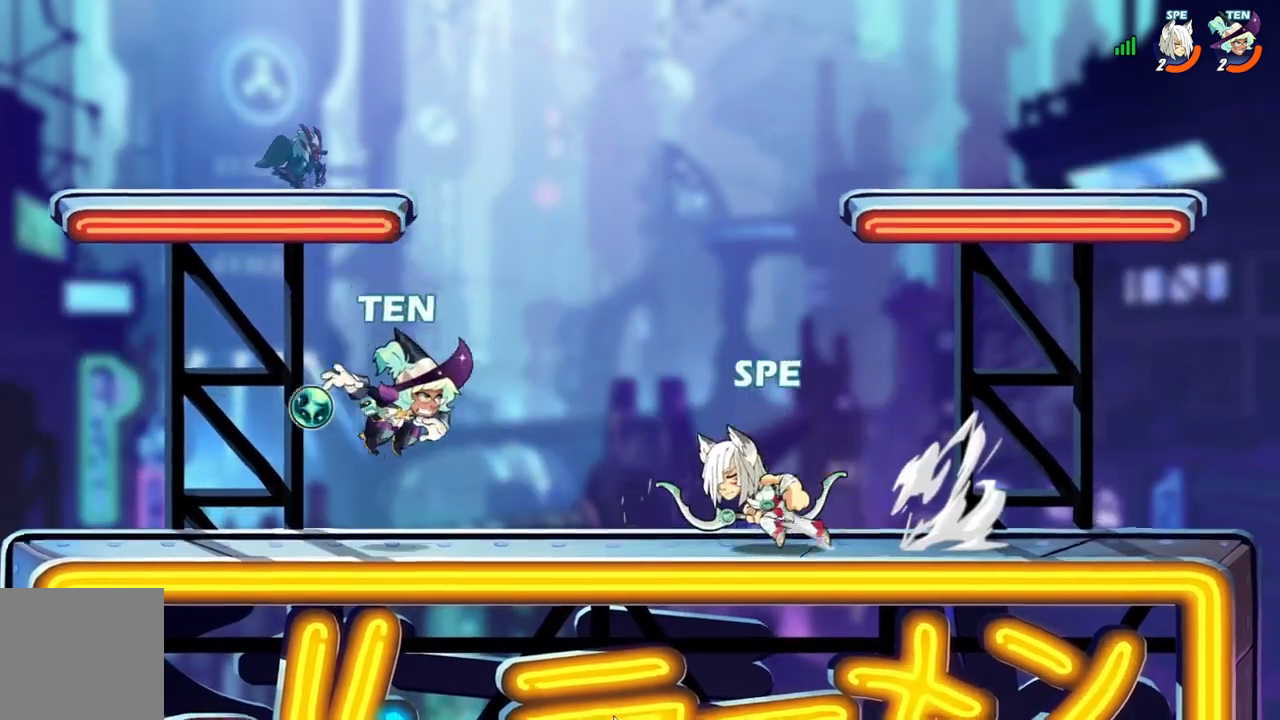
{"buttons": ["DPAD_UP"], "events": [[150, "A", "up"], [200, "DPAD_DOWN", "down"], [333, "DPAD_DOWN", "up"], [350, "DPAD_UP", "down"], [350, "X", "down"], [383, "DPAD_RIGHT", "up"], [483, "X", "up"]]}
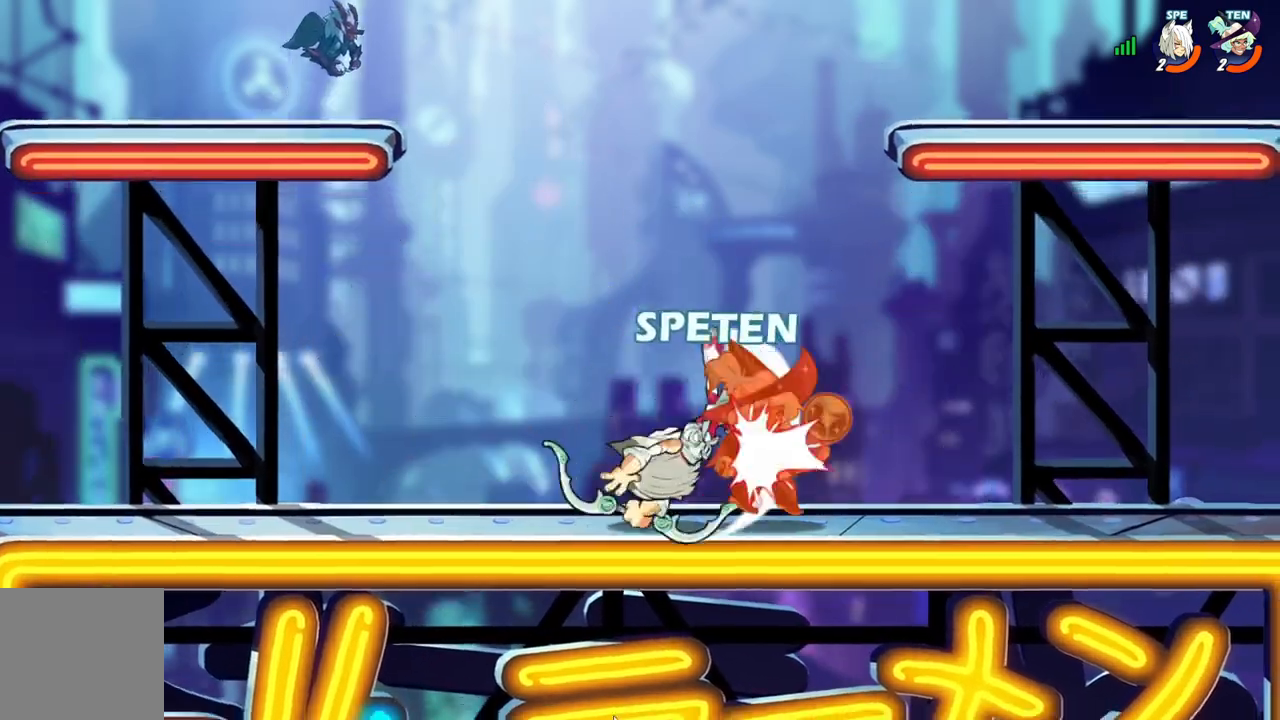
{"buttons": [], "events": [[67, "X", "down"], [200, "X", "up"], [217, "DPAD_LEFT", "down"], [217, "DPAD_UP", "up"], [283, "X", "down"], [417, "X", "up"], [450, "DPAD_LEFT", "up"]]}
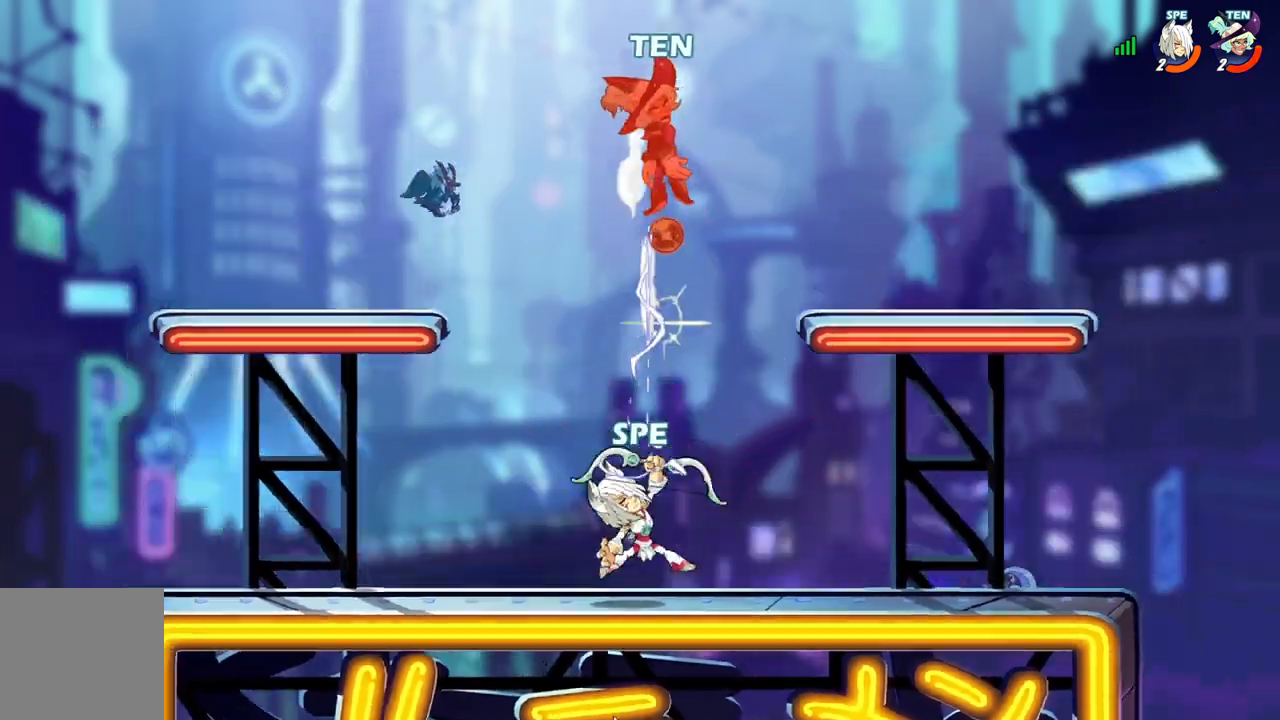
{"buttons": ["A", "DPAD_RIGHT"], "events": [[17, "DPAD_RIGHT", "down"], [67, "DPAD_DOWN", "down"], [100, "DPAD_RIGHT", "up"], [150, "DPAD_LEFT", "down"], [183, "DPAD_DOWN", "up"], [217, "DPAD_DOWN", "down"], [217, "DPAD_LEFT", "up"], [233, "DPAD_DOWN", "up"], [233, "DPAD_RIGHT", "down"], [300, "DPAD_DOWN", "down"], [317, "DPAD_RIGHT", "up"], [350, "DPAD_DOWN", "up"], [350, "DPAD_LEFT", "down"], [383, "DPAD_DOWN", "down"], [383, "DPAD_LEFT", "up"], [400, "DPAD_DOWN", "up"], [400, "DPAD_RIGHT", "down"], [467, "A", "down"]]}
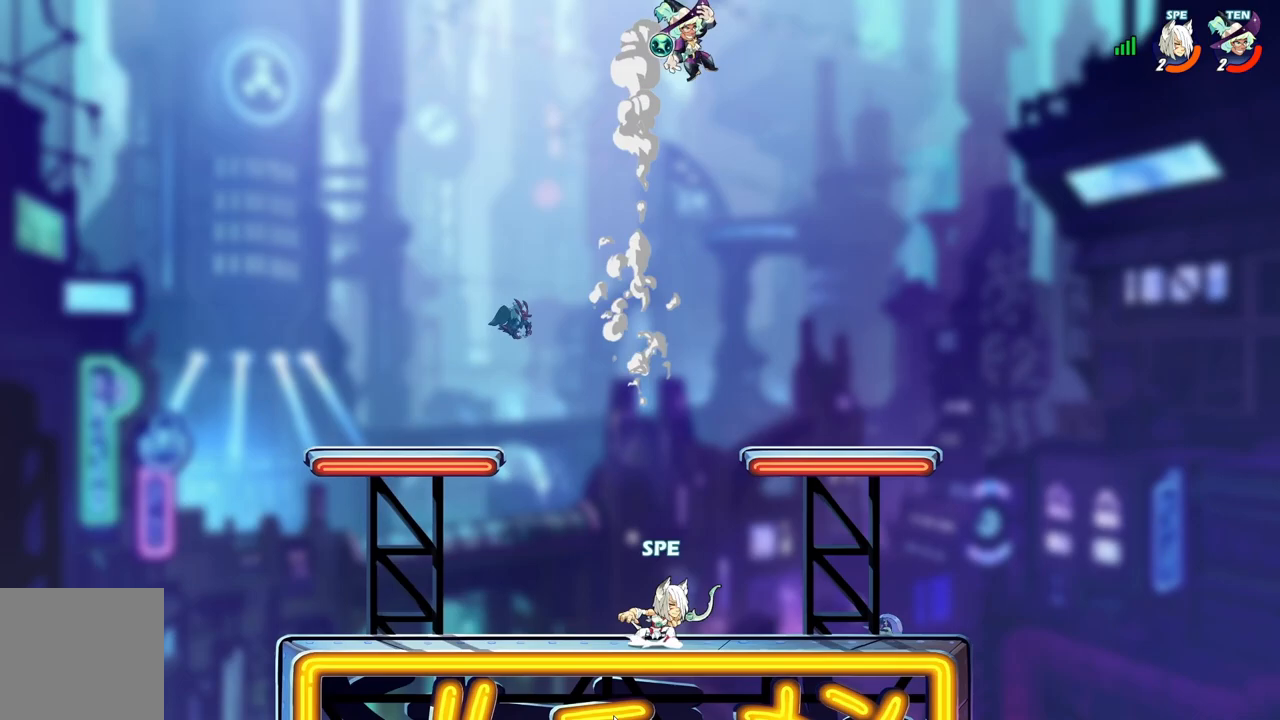
{"buttons": ["DPAD_LEFT"]}
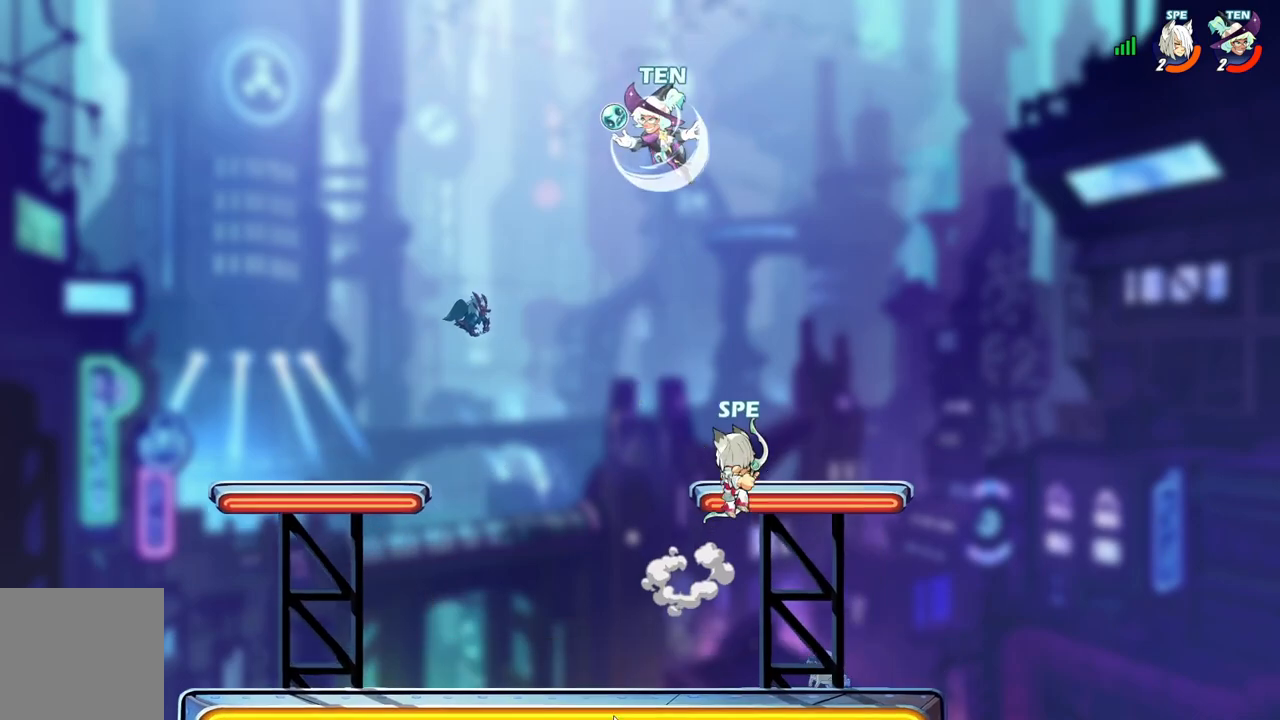
{"buttons": ["DPAD_UP"], "events": [[33, "DPAD_DOWN", "down"], [317, "DPAD_DOWN", "up"], [417, "DPAD_UP", "down"], [450, "DPAD_LEFT", "up"]]}
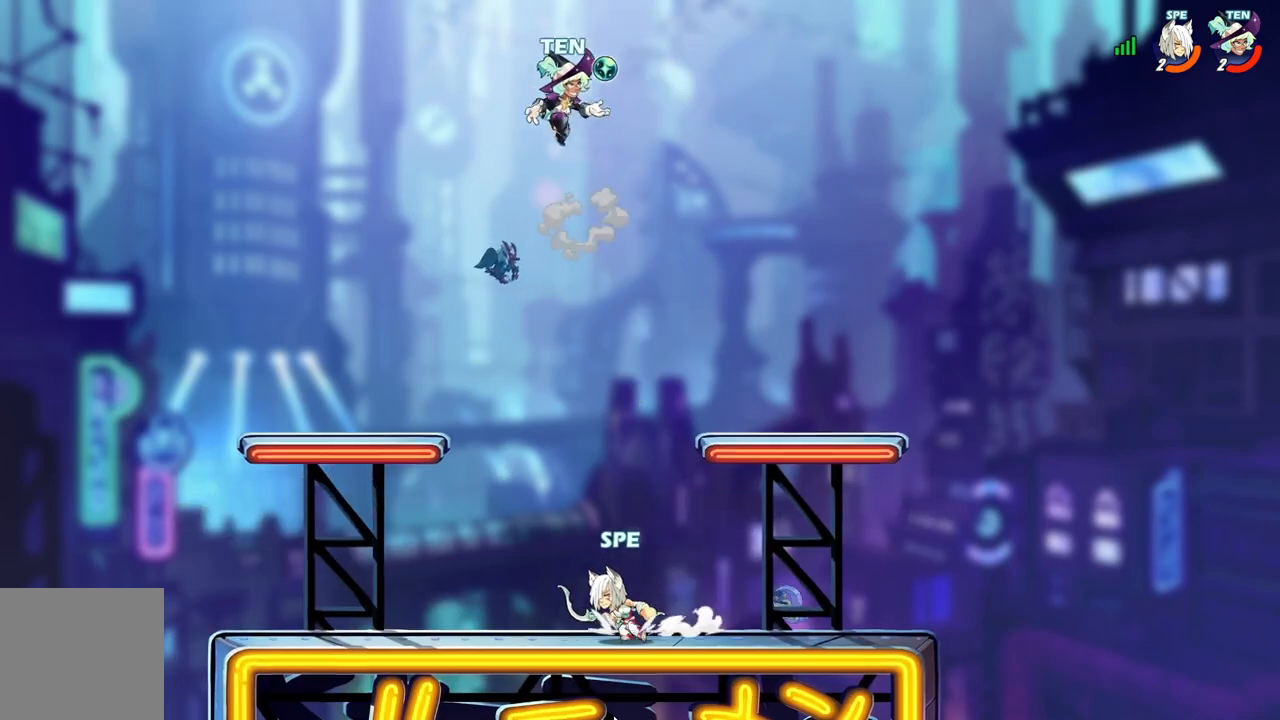
{"buttons": ["X", "DPAD_UP"], "events": [[83, "DPAD_RIGHT", "down"], [100, "DPAD_UP", "up"], [317, "DPAD_UP", "down"], [383, "DPAD_RIGHT", "up"], [383, "X", "down"]]}
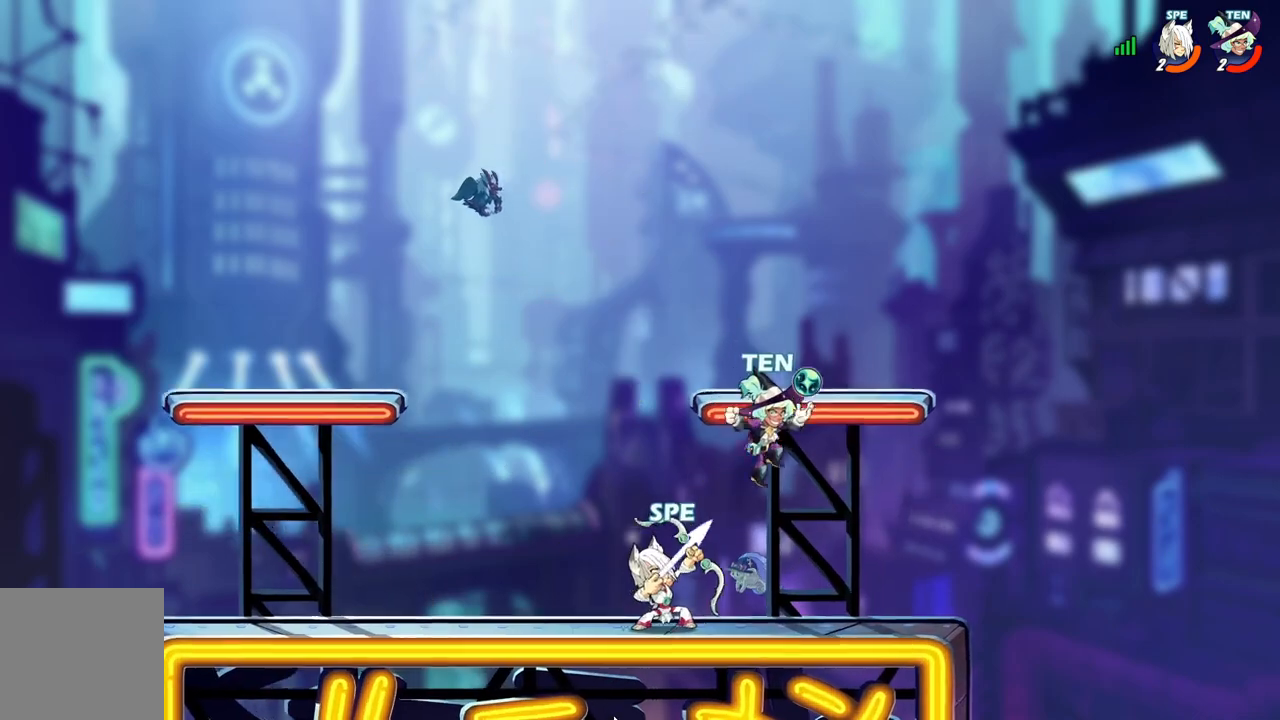
{"buttons": ["DPAD_LEFT"], "events": [[50, "X", "up"], [100, "X", "down"], [183, "DPAD_UP", "up"], [250, "X", "up"], [283, "DPAD_DOWN", "down"], [300, "L2", "down"], [417, "DPAD_DOWN", "up"], [417, "DPAD_LEFT", "down"], [417, "L2", "up"]]}
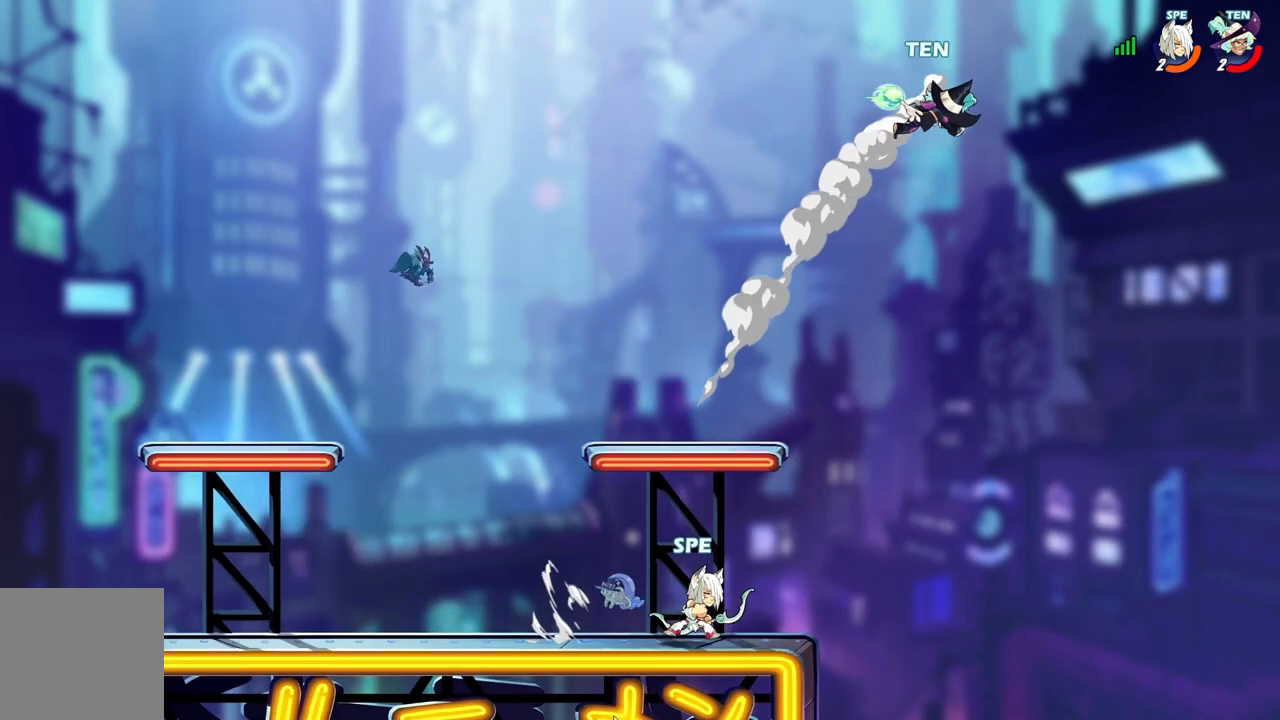
{"buttons": ["A", "DPAD_UP"]}
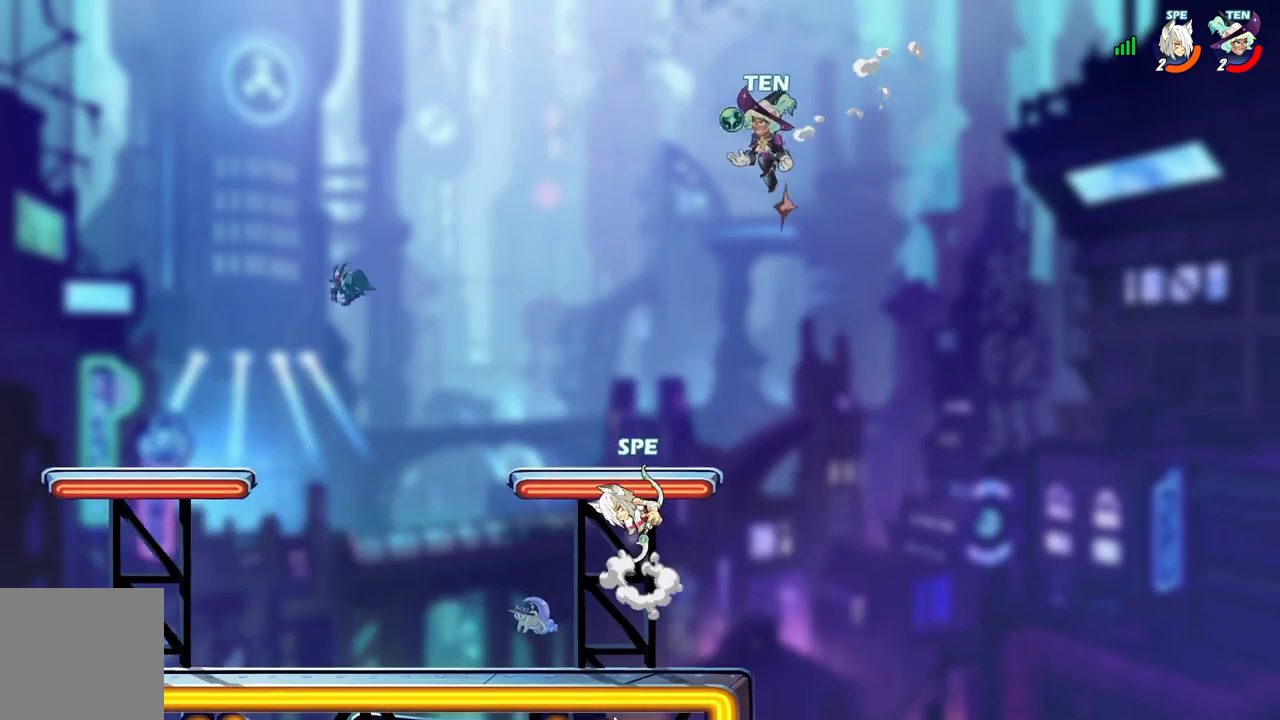
{"buttons": ["DPAD_DOWN", "DPAD_LEFT"]}
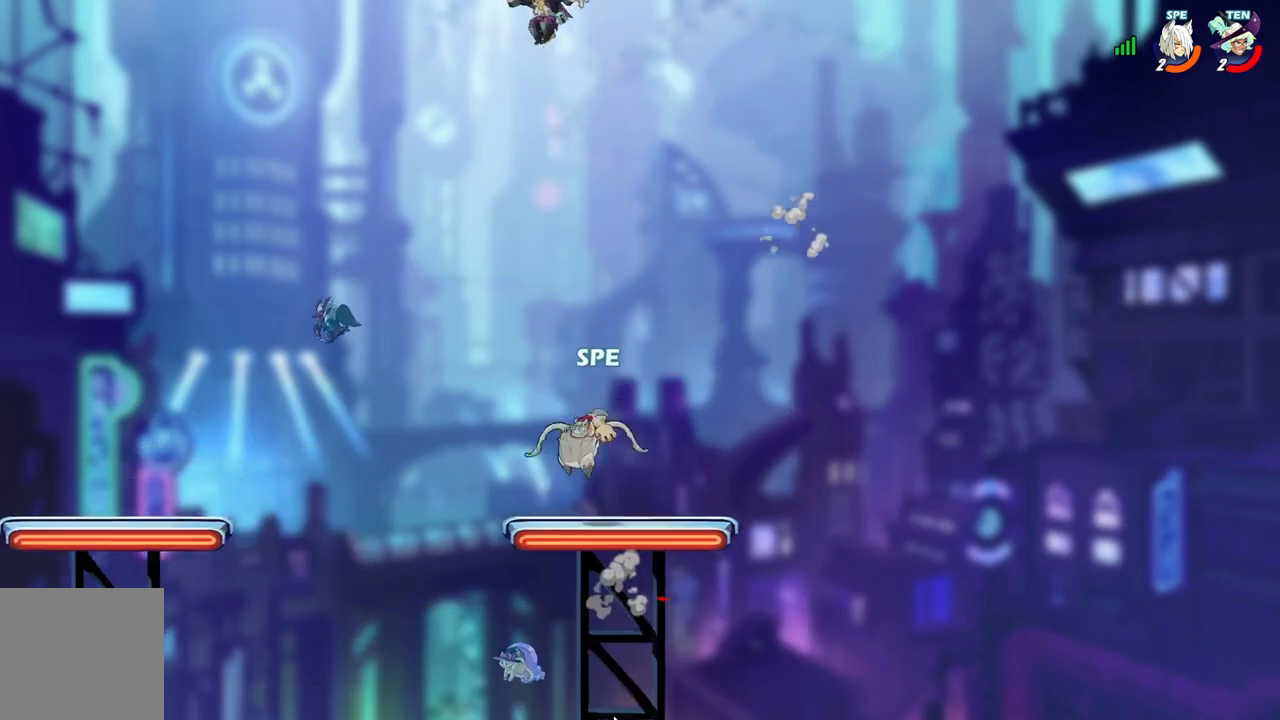
{"buttons": ["DPAD_LEFT"], "events": [[33, "DPAD_LEFT", "up"], [67, "DPAD_RIGHT", "down"], [100, "DPAD_DOWN", "up"], [117, "DPAD_DOWN", "down"], [150, "DPAD_RIGHT", "up"], [167, "DPAD_DOWN", "up"], [183, "DPAD_LEFT", "down"]]}
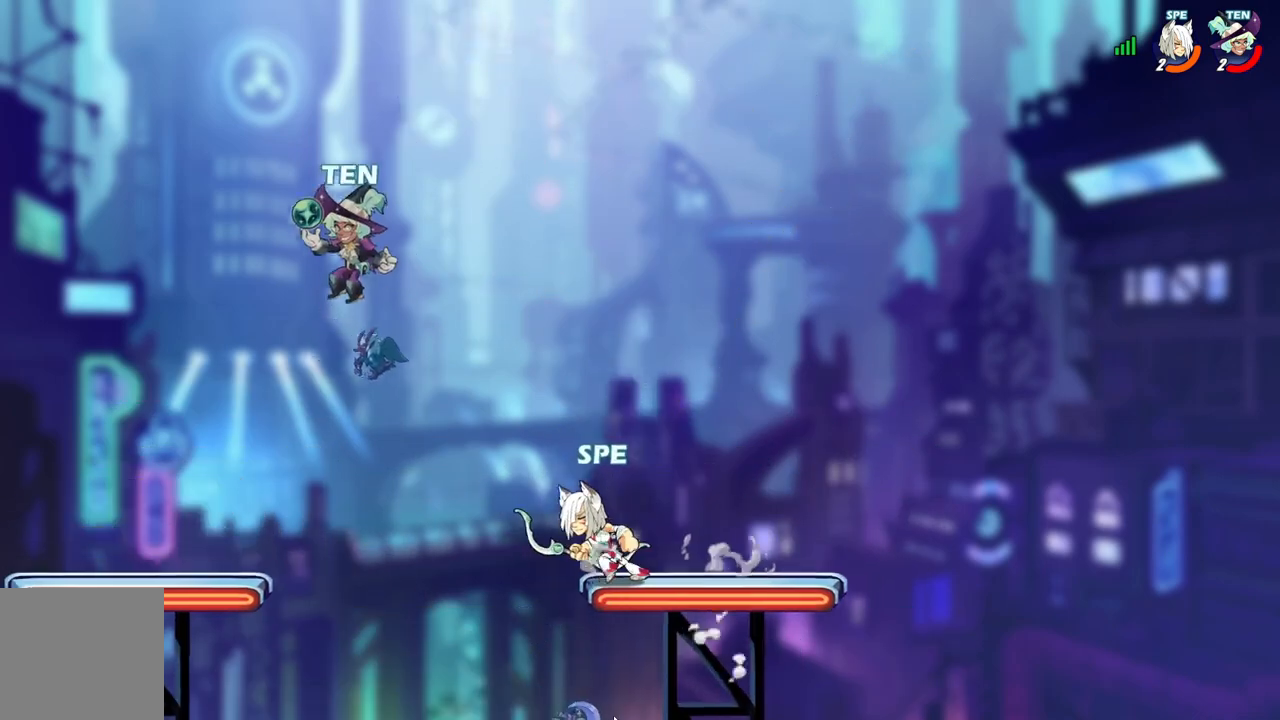
{"buttons": ["DPAD_RIGHT"], "events": [[167, "DPAD_LEFT", "up"], [200, "DPAD_DOWN", "down"], [233, "DPAD_RIGHT", "down"], [317, "DPAD_DOWN", "up"]]}
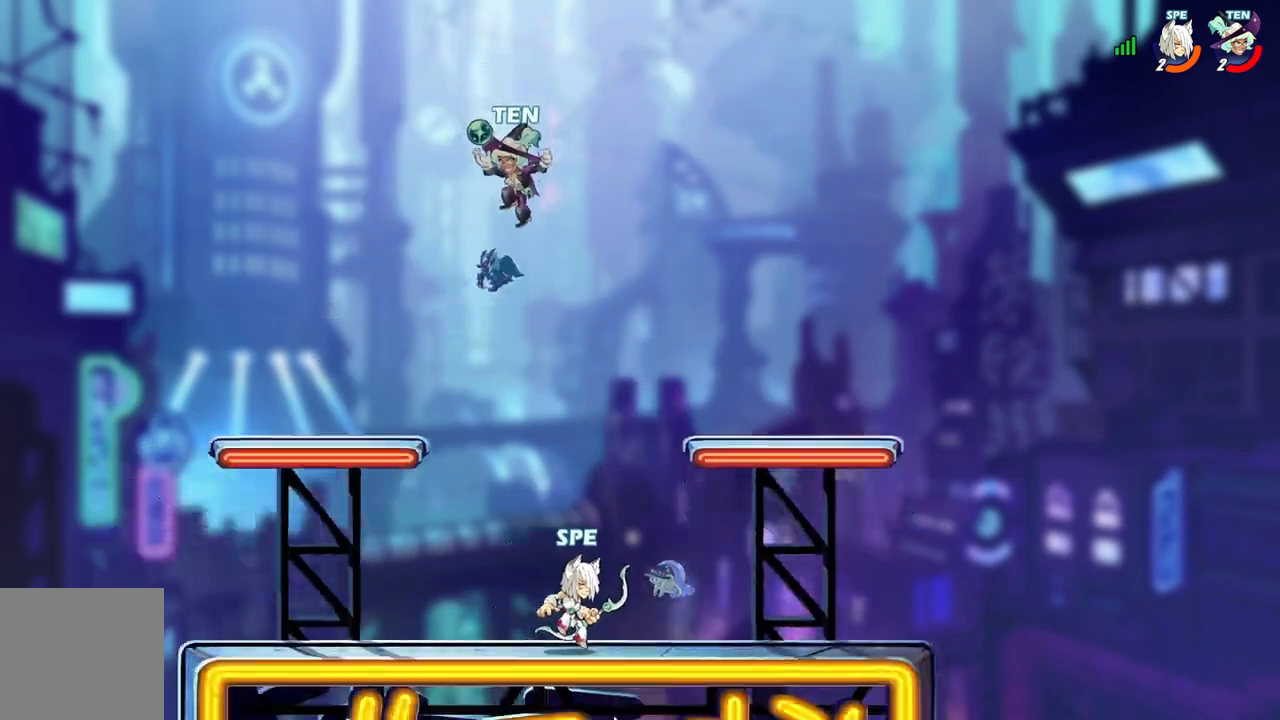
{"buttons": [], "events": [[17, "DPAD_RIGHT", "up"], [33, "DPAD_LEFT", "down"], [117, "DPAD_UP", "down"], [183, "L2", "down"], [217, "X", "down"], [250, "L2", "up"], [317, "X", "up"], [383, "DPAD_LEFT", "up"], [417, "DPAD_UP", "up"]]}
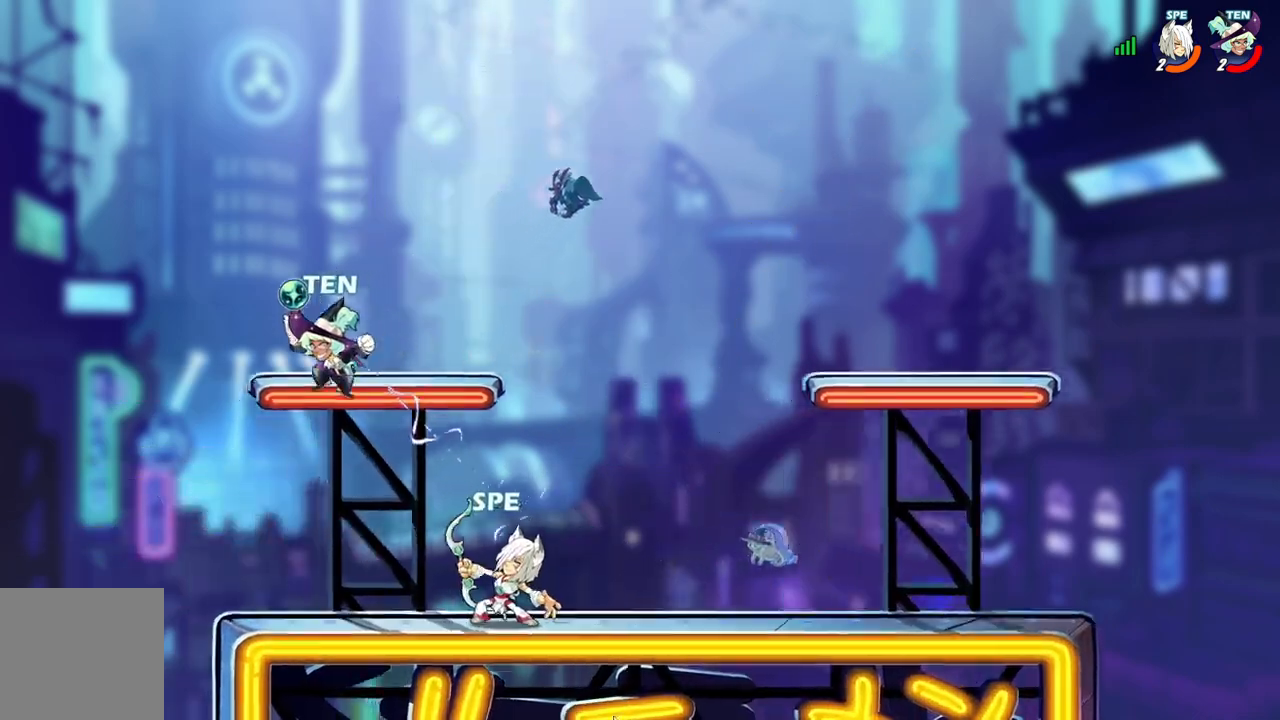
{"buttons": ["L2", "DPAD_RIGHT"], "events": [[233, "DPAD_RIGHT", "down"], [367, "L2", "down"]]}